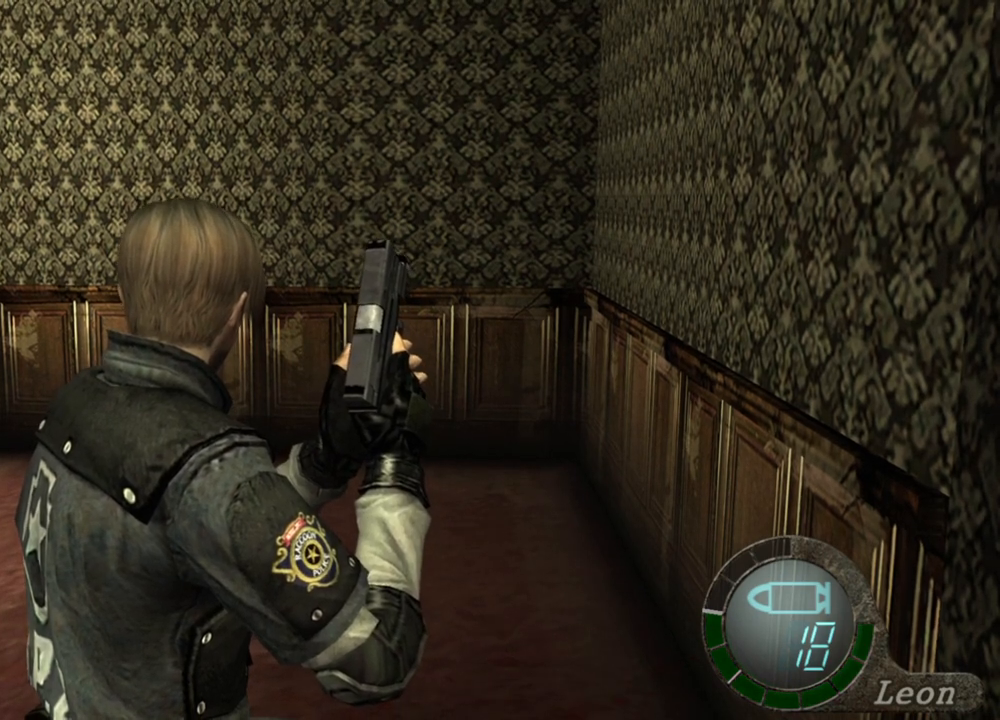
Gameplay with keyboard and mouse; each line is a JSON object with the keys and mouse buttons held at the frame after it. "events" lists presses ("down") and releases ("up") of "1", "2", "3", "4", "5", "a", "alt", "b", "c", "ctrl", "d", "e", "f", "g", "q", "r", "s", "shift", "space", "t", "tab", "tilde", "v", "w", "x", "z", "mouse_left", "mouse_wheel", "mouse_right", "mouse_mb4" and "mouse_mb5" between this image and that frame as [ms after this image, input, new state], when the widget could be followed in between. "mouse_left", "mouse_wheel", "mouse_right", "mouse_mb4", "mouse_mb5" = the "left", "wheel", "right", "mb4", "mb5" buttons of the "mouse" list. No other keys are recorded. "wheel" means that the mouse wheel is clicked or scrolled. Mouse movement is not recorded.
{"keys": ["shift", "w"], "mouse": [], "events": [[200, "w", "down"], [233, "shift", "down"]]}
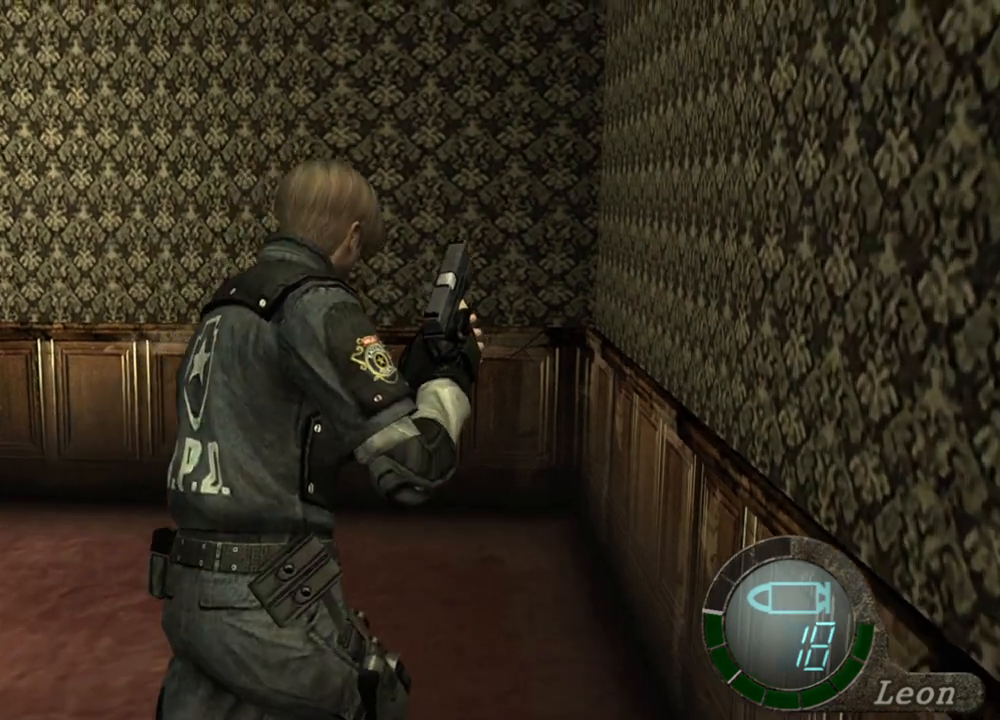
{"keys": ["shift", "w"], "mouse": [], "events": []}
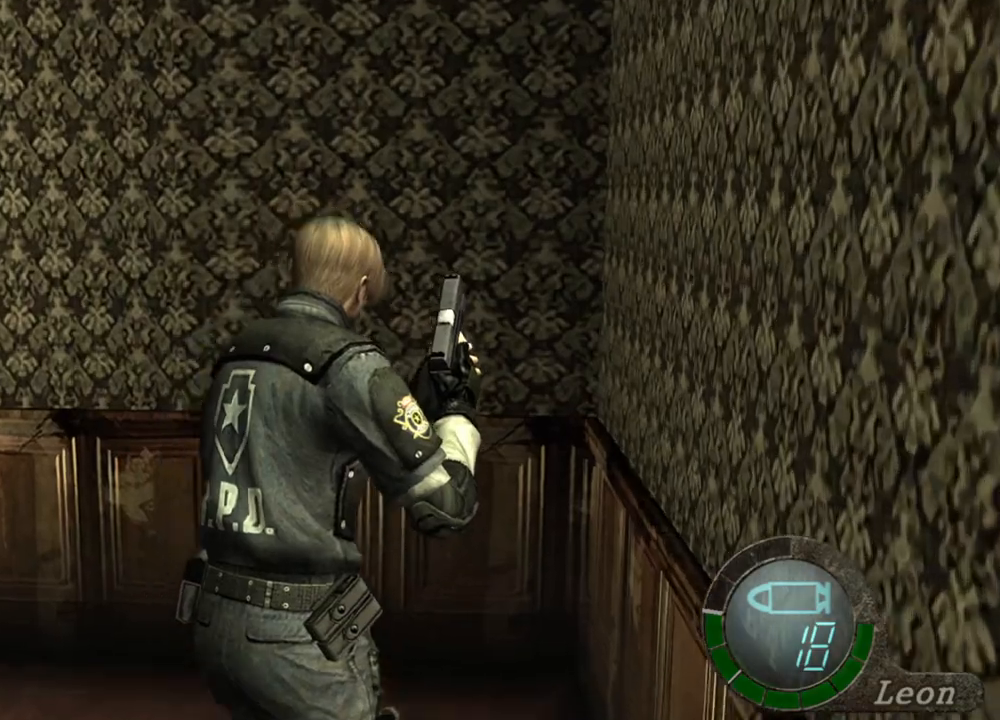
{"keys": ["shift", "w"], "mouse": [], "events": []}
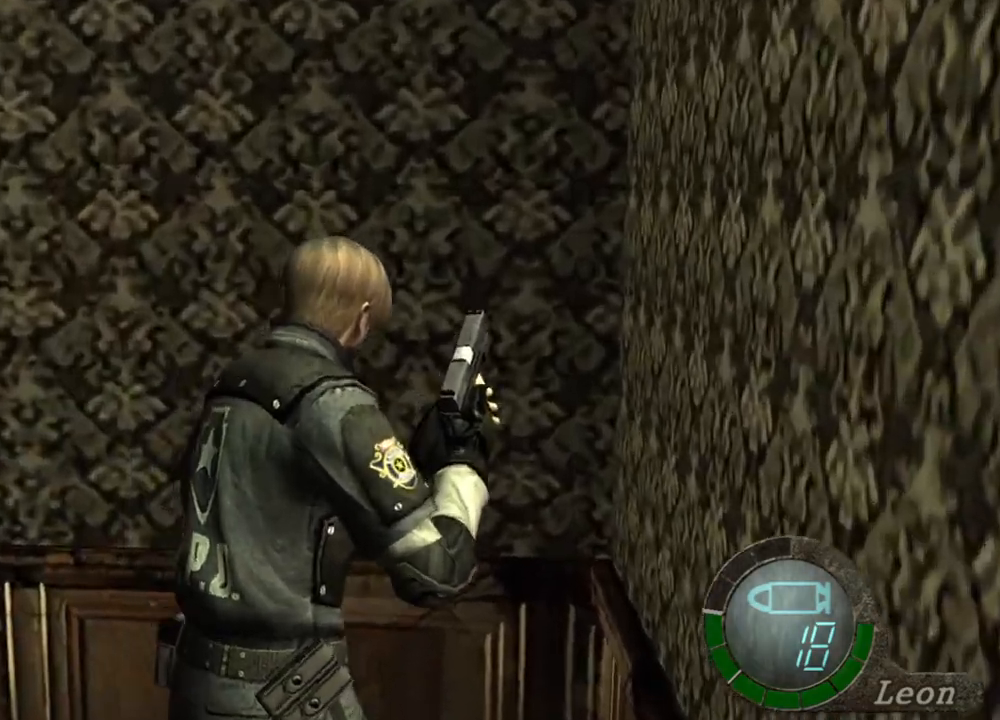
{"keys": [], "mouse": [], "events": [[300, "w", "up"], [333, "shift", "up"]]}
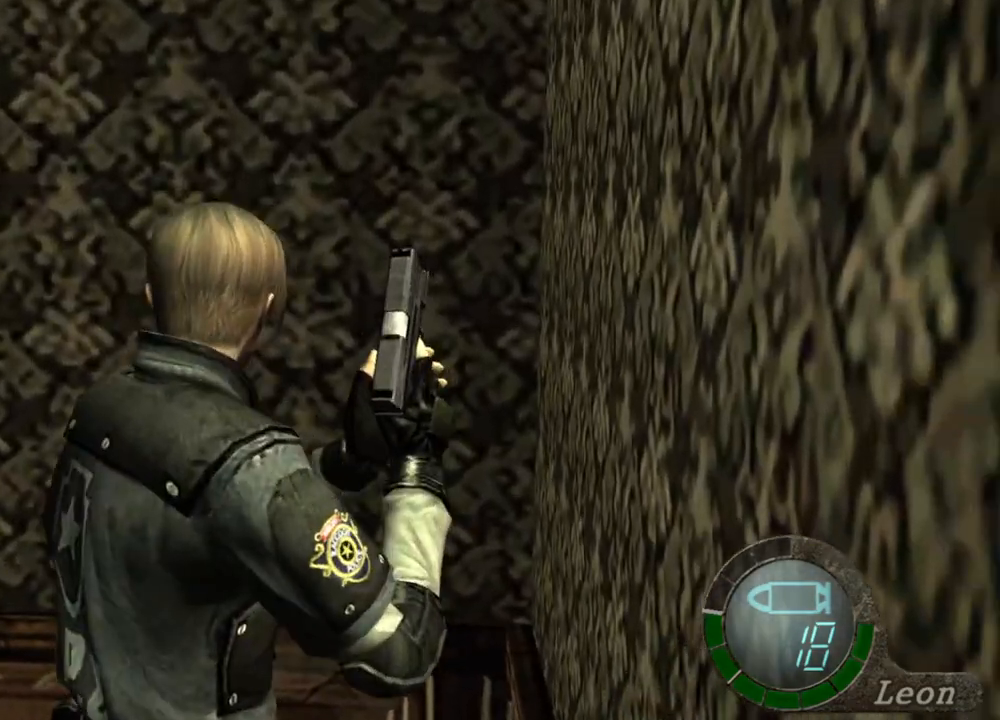
{"keys": [], "mouse": [], "events": []}
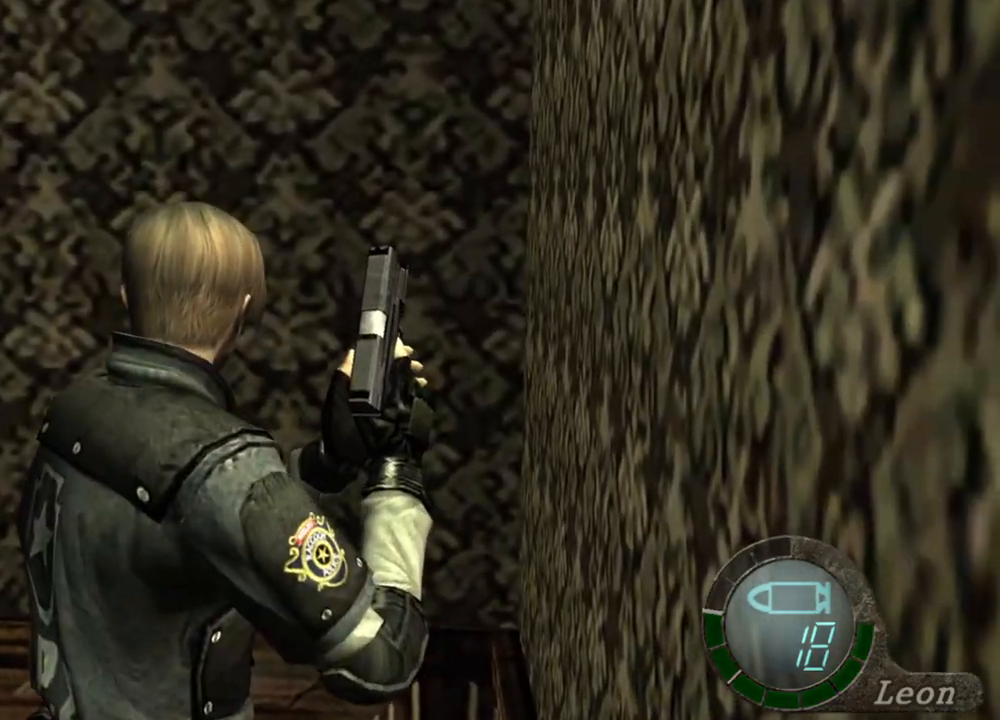
{"keys": [], "mouse": [], "events": []}
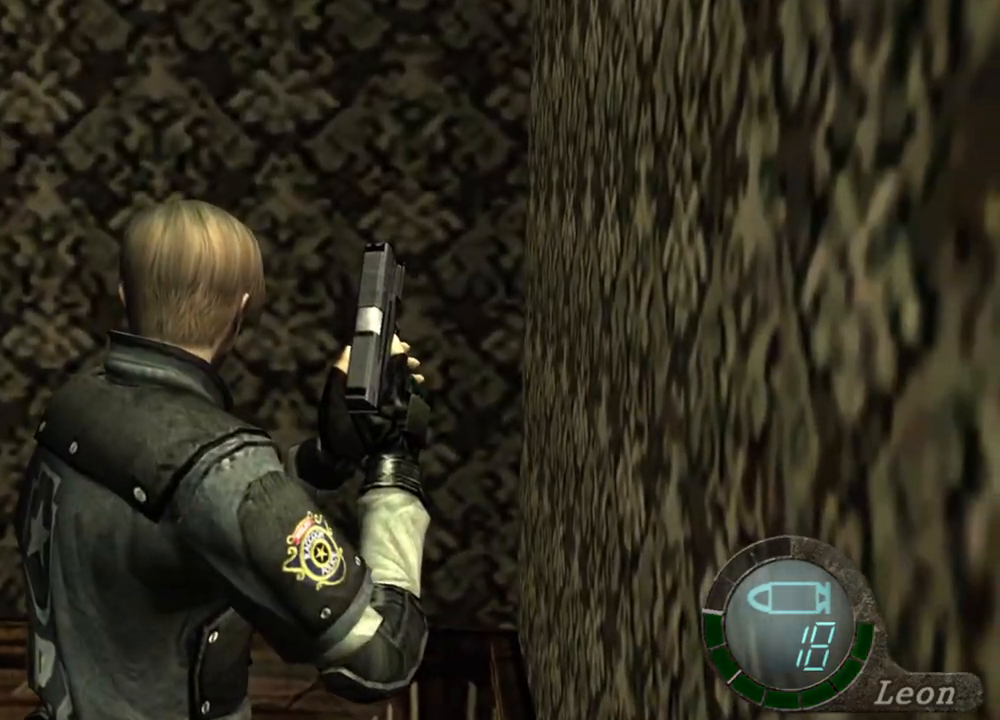
{"keys": [], "mouse": [], "events": []}
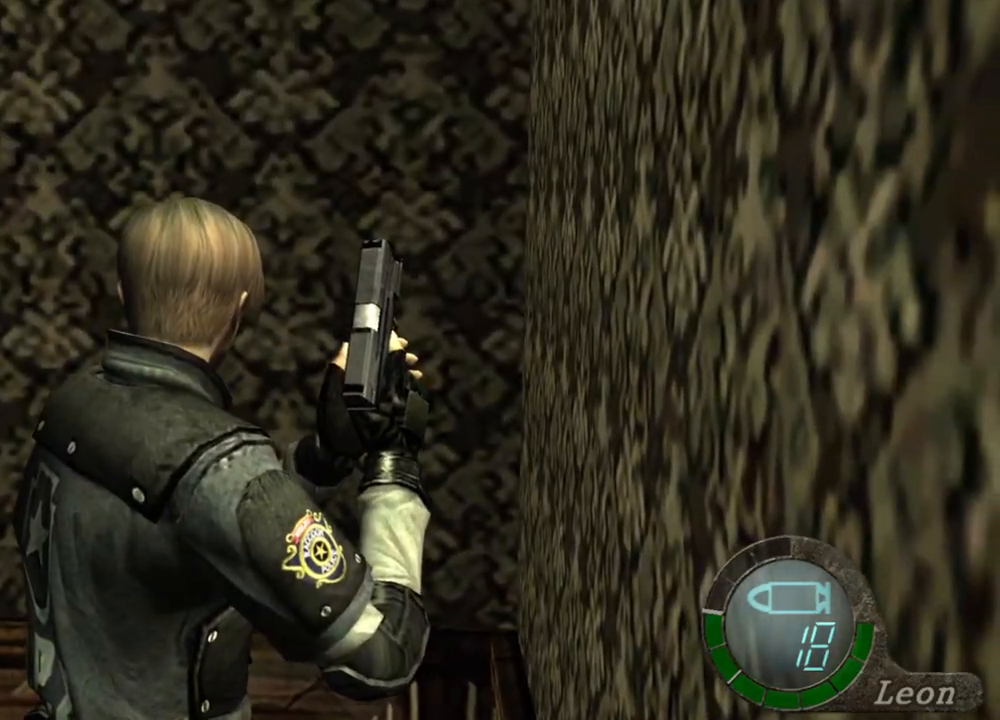
{"keys": [], "mouse": [], "events": []}
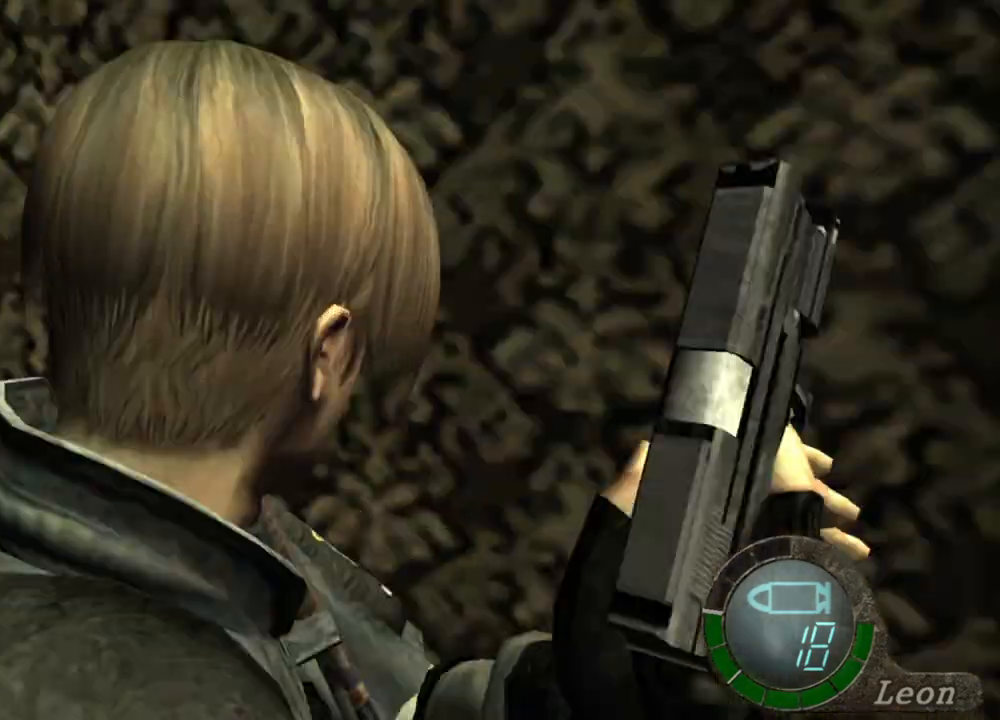
{"keys": ["shift", "w"], "mouse": [], "events": [[67, "mouse_right", "down"], [300, "mouse_right", "up"], [400, "shift", "down"], [400, "w", "down"]]}
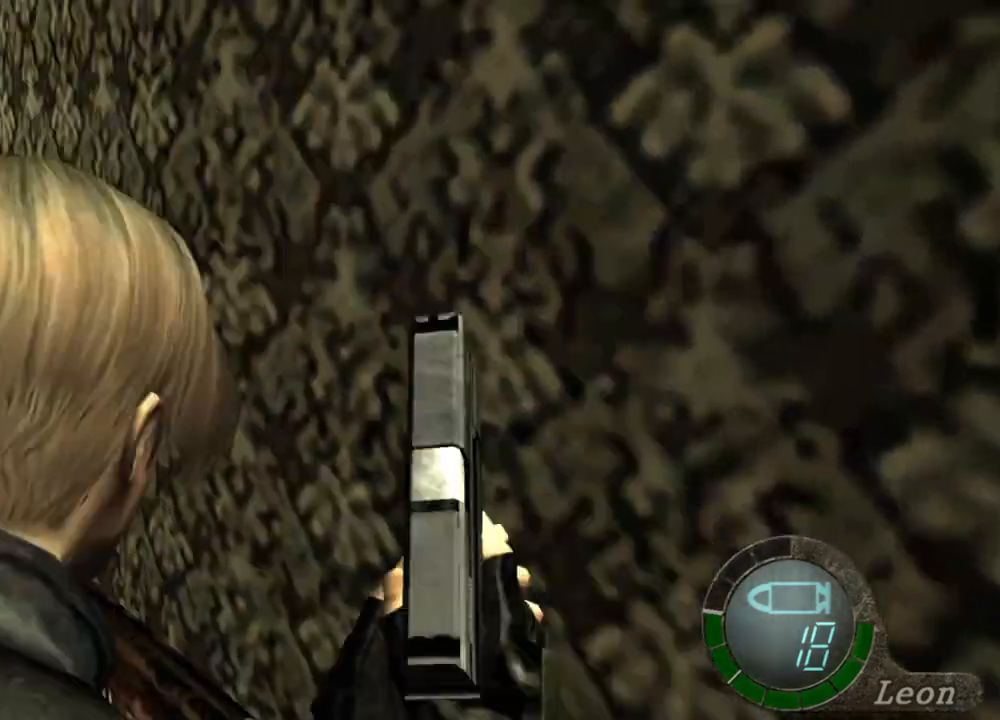
{"keys": ["shift", "w"], "mouse": [], "events": []}
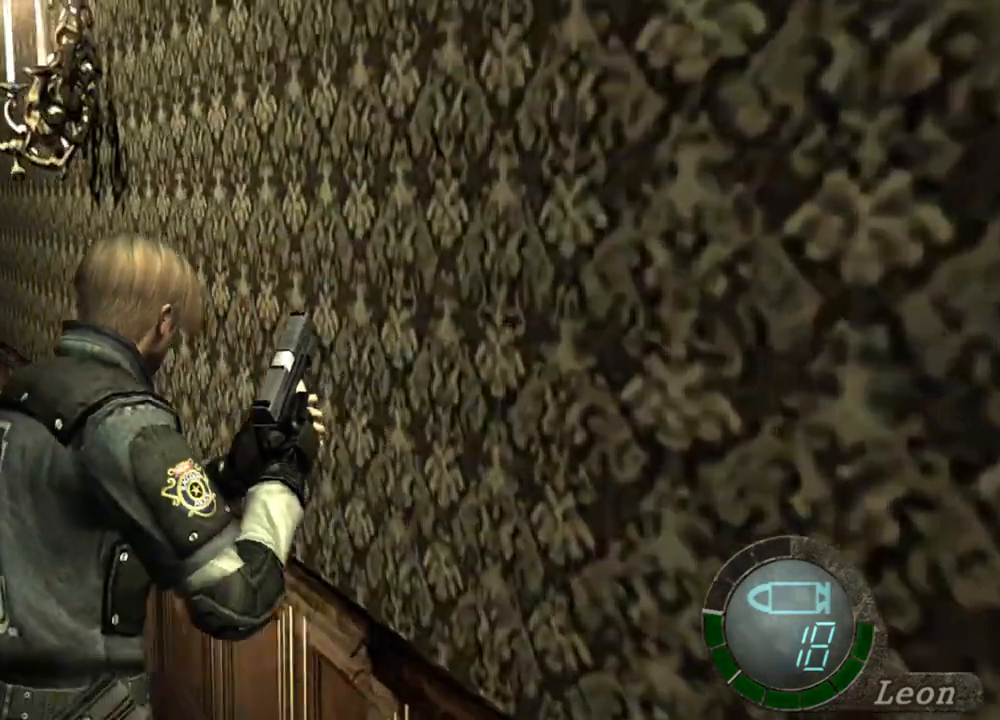
{"keys": ["e", "shift", "w"], "mouse": [], "events": [[433, "e", "down"]]}
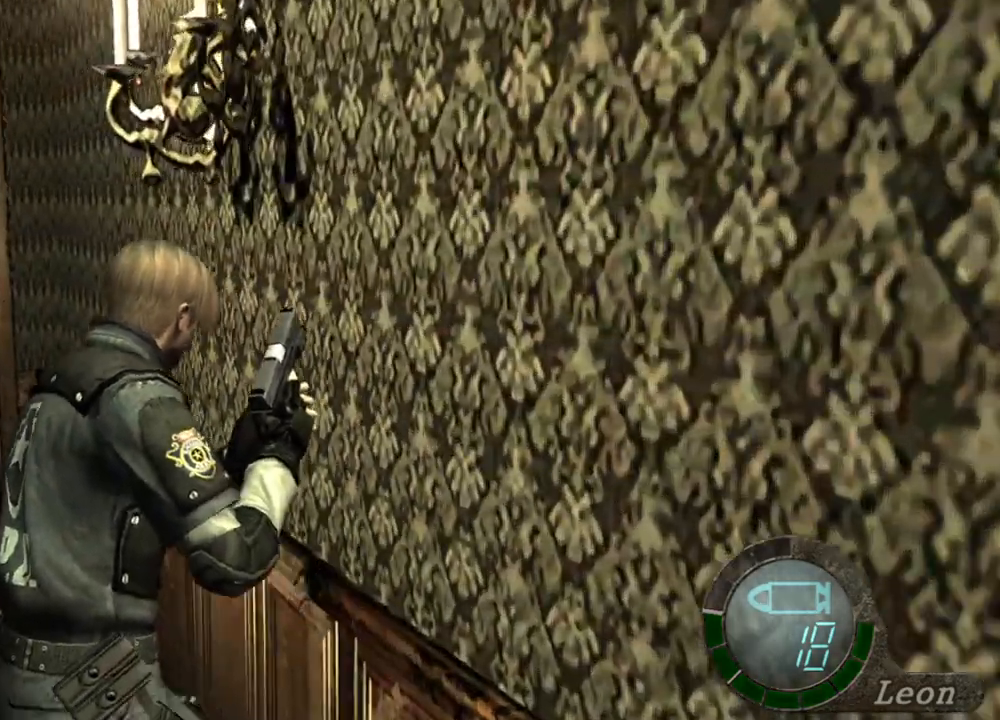
{"keys": ["e", "shift", "w"], "mouse": [], "events": [[100, "e", "up"], [133, "e", "down"], [400, "e", "up"], [467, "e", "down"]]}
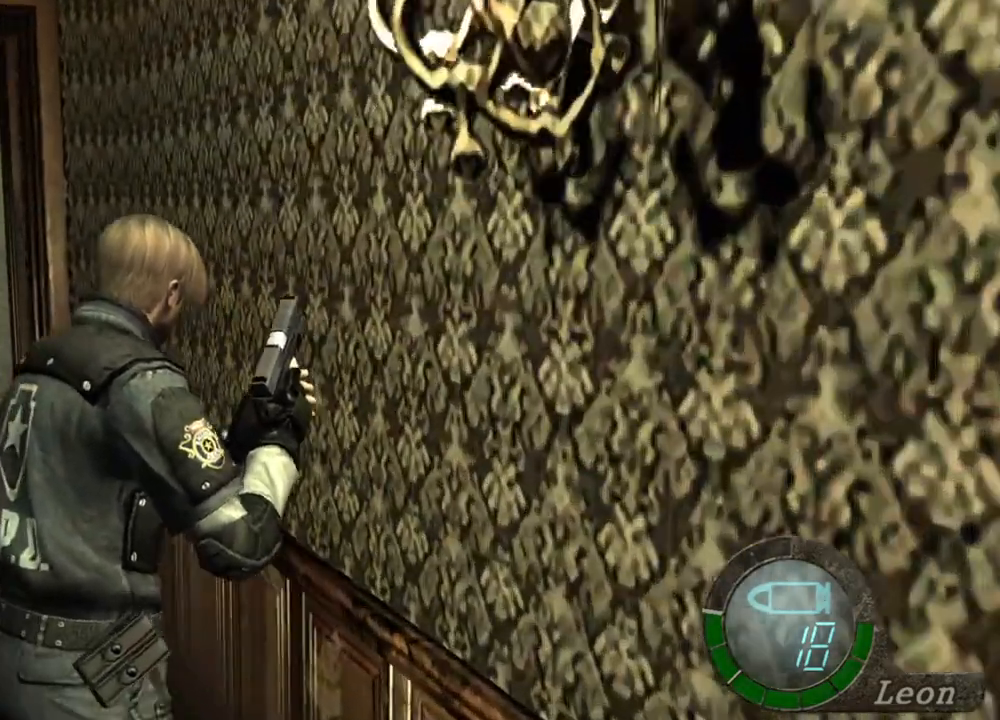
{"keys": ["e", "shift", "w"], "mouse": [], "events": [[33, "e", "up"], [100, "e", "down"], [167, "e", "up"], [233, "e", "down"], [333, "e", "up"], [367, "e", "down"], [467, "e", "up"], [500, "e", "down"]]}
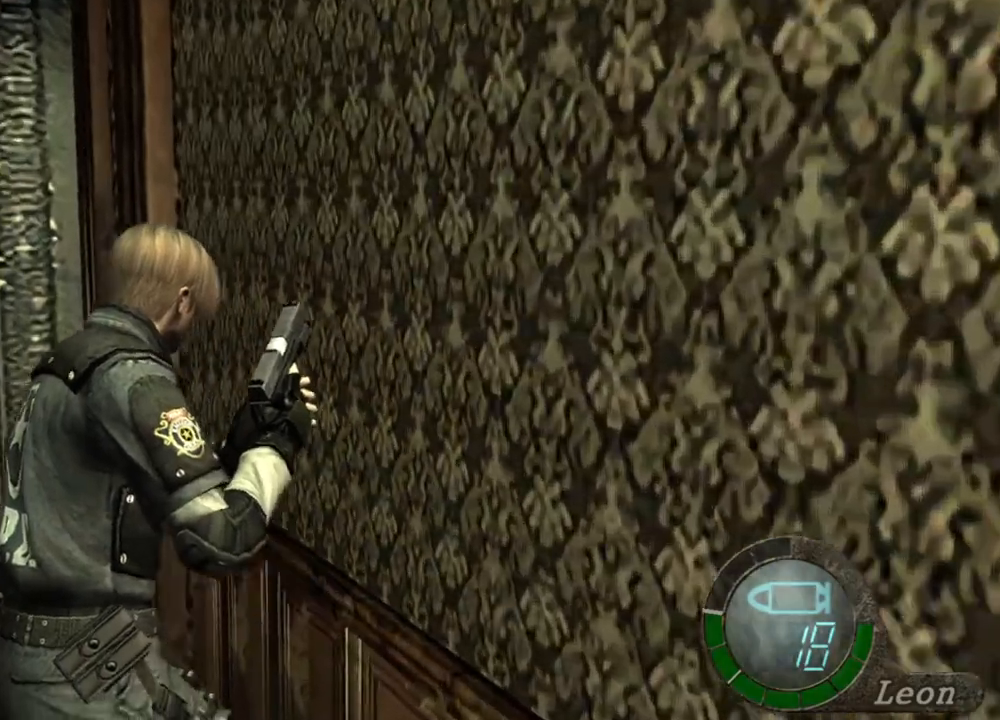
{"keys": ["e", "shift", "w"], "mouse": [], "events": [[100, "e", "up"], [133, "e", "down"], [267, "e", "up"], [300, "e", "down"], [333, "e", "up"], [400, "e", "down"]]}
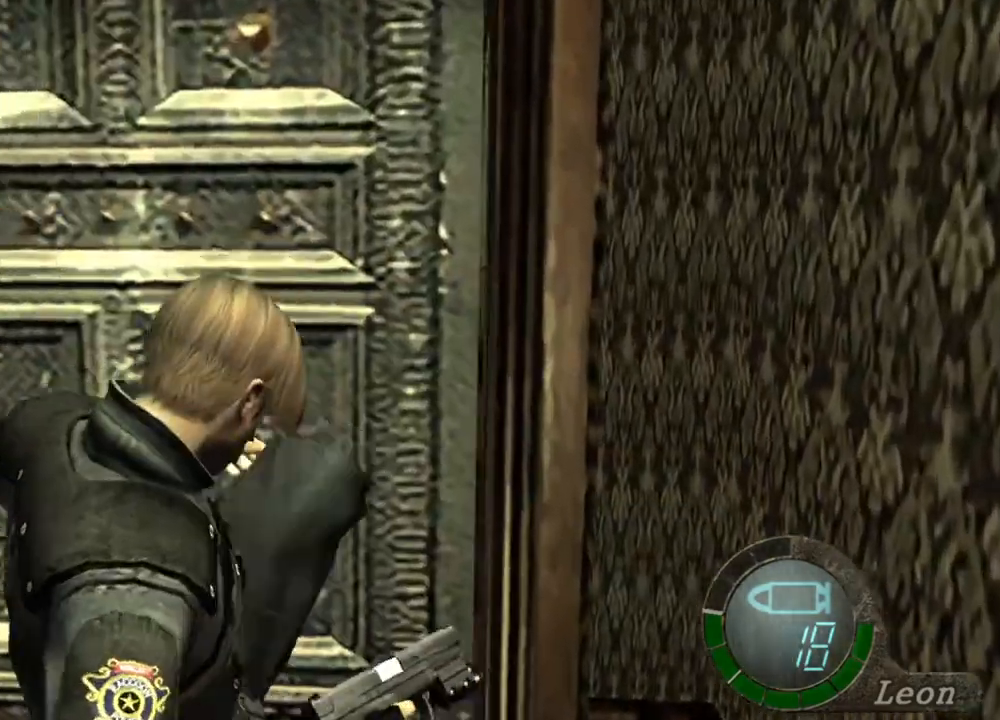
{"keys": ["shift", "w"], "mouse": [], "events": [[33, "e", "up"], [67, "e", "down"], [167, "e", "up"], [200, "e", "down"], [333, "e", "up"]]}
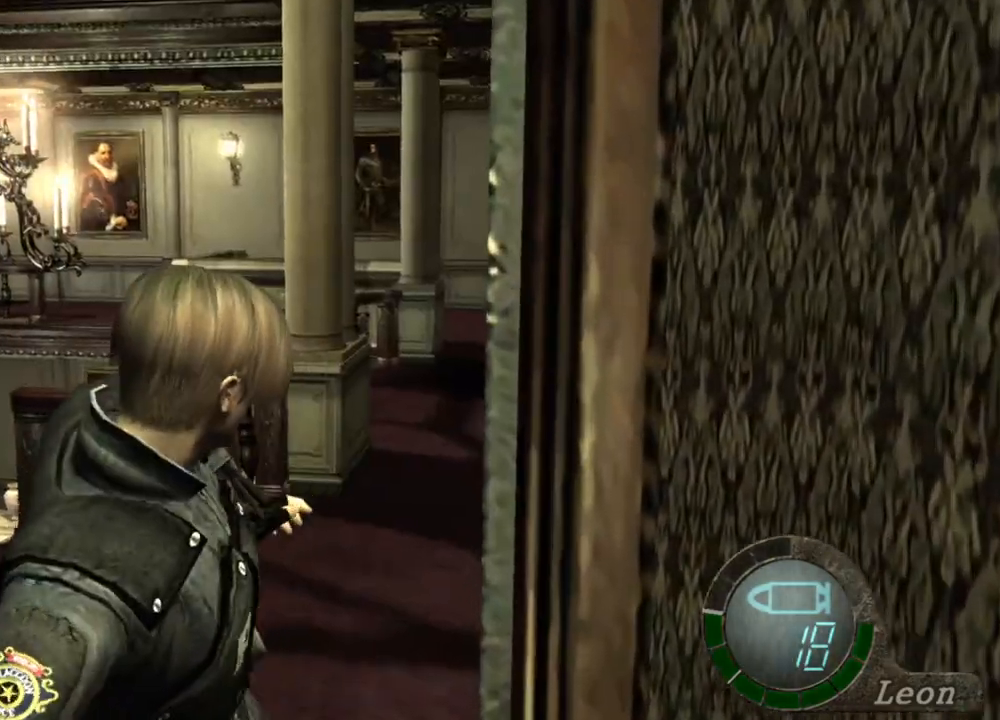
{"keys": [], "mouse": [], "events": [[67, "shift", "up"], [67, "w", "up"]]}
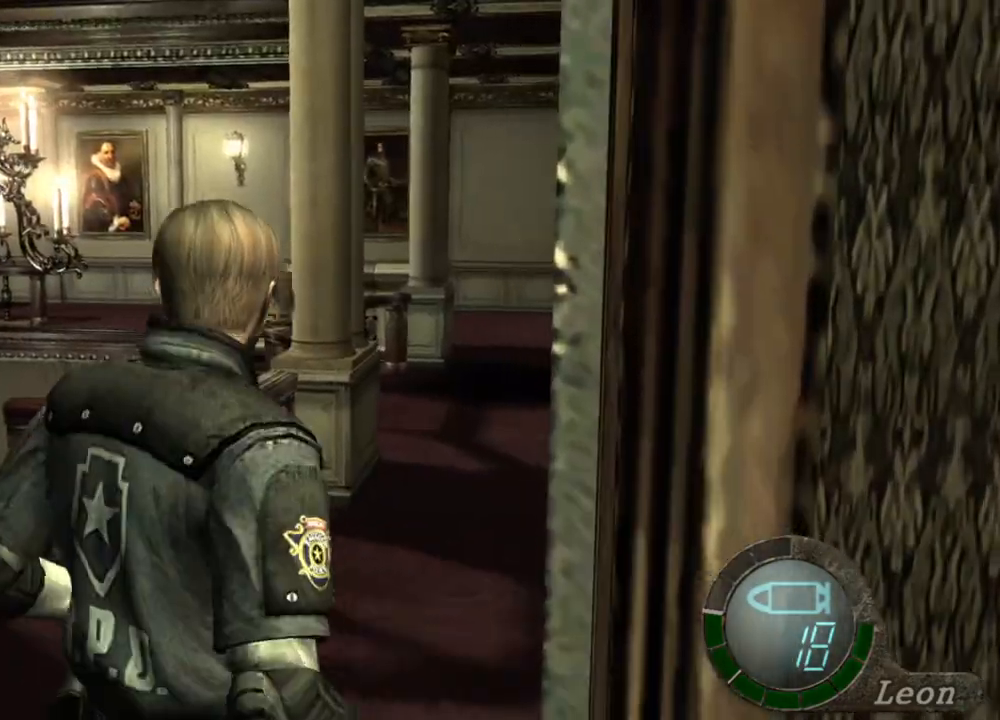
{"keys": [], "mouse": [], "events": []}
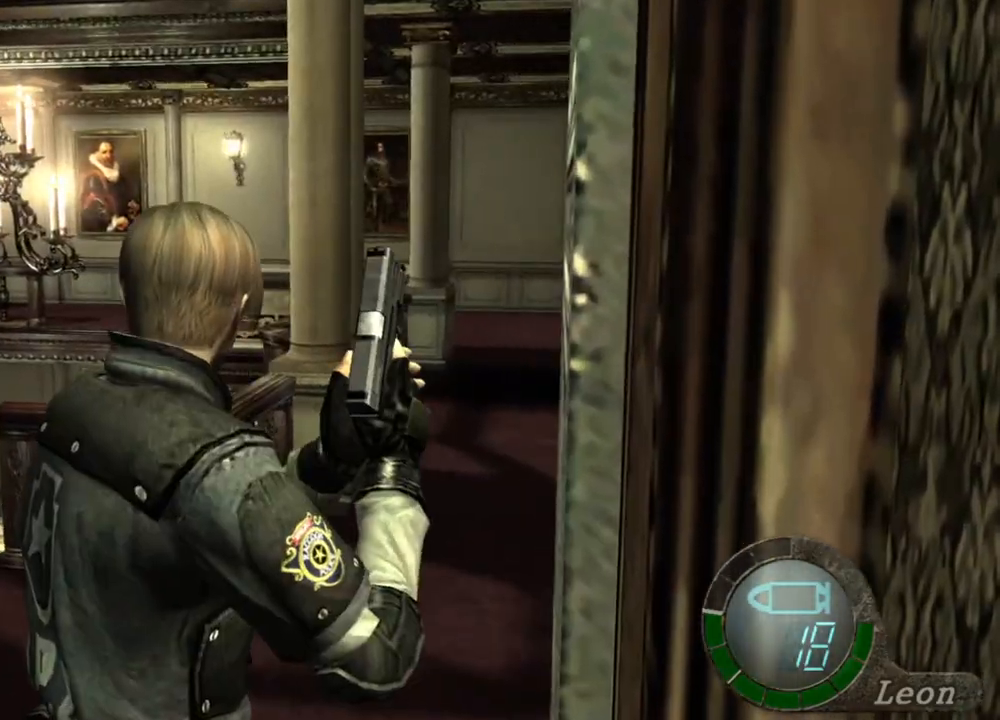
{"keys": ["w"], "mouse": [], "events": [[333, "w", "down"]]}
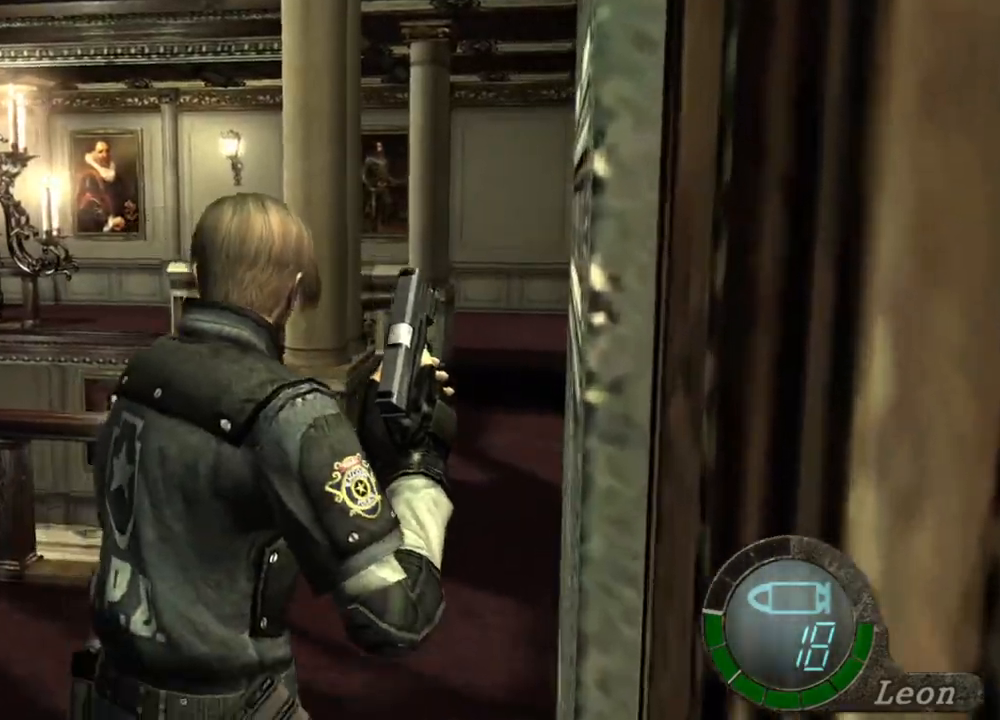
{"keys": ["w"], "mouse": [], "events": []}
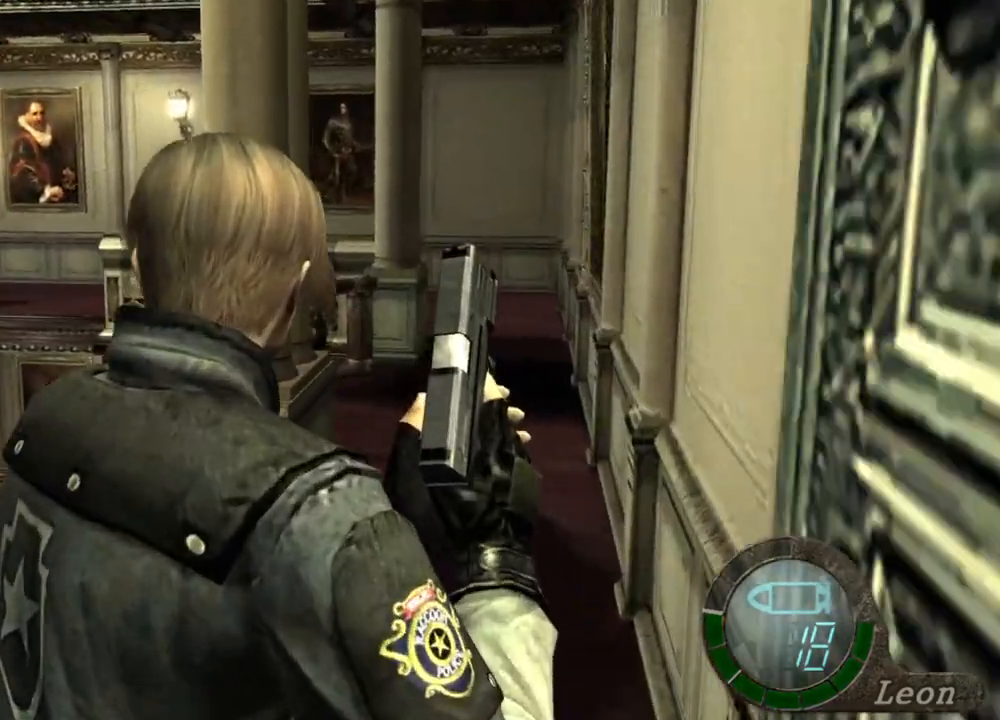
{"keys": [], "mouse": [], "events": [[200, "w", "up"]]}
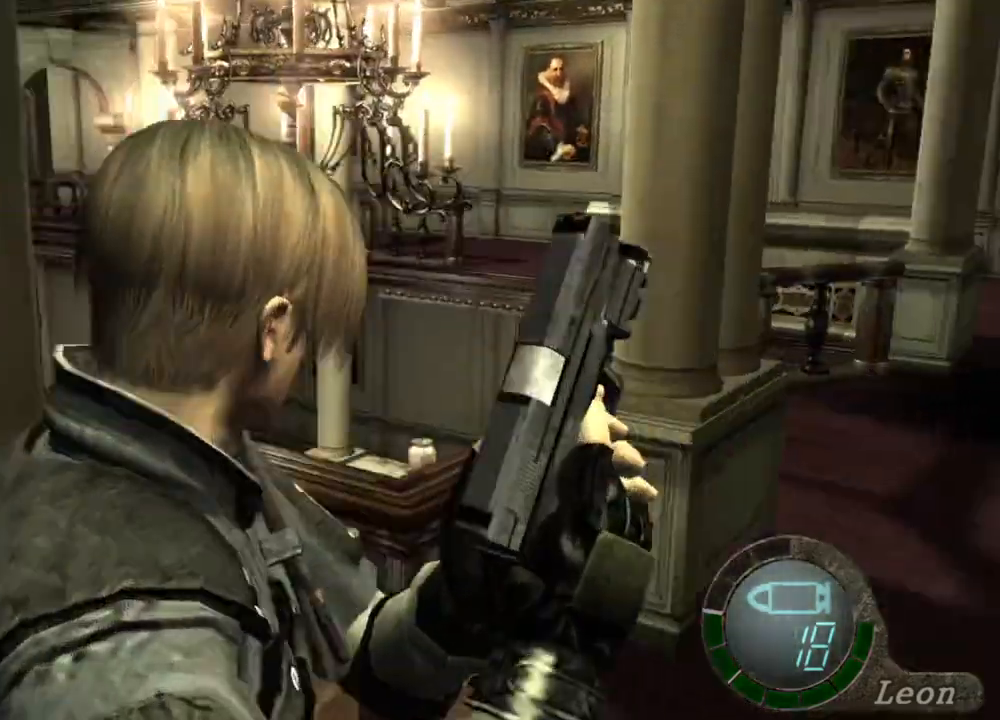
{"keys": [], "mouse": [], "events": [[167, "mouse_right", "down"], [367, "mouse_right", "up"]]}
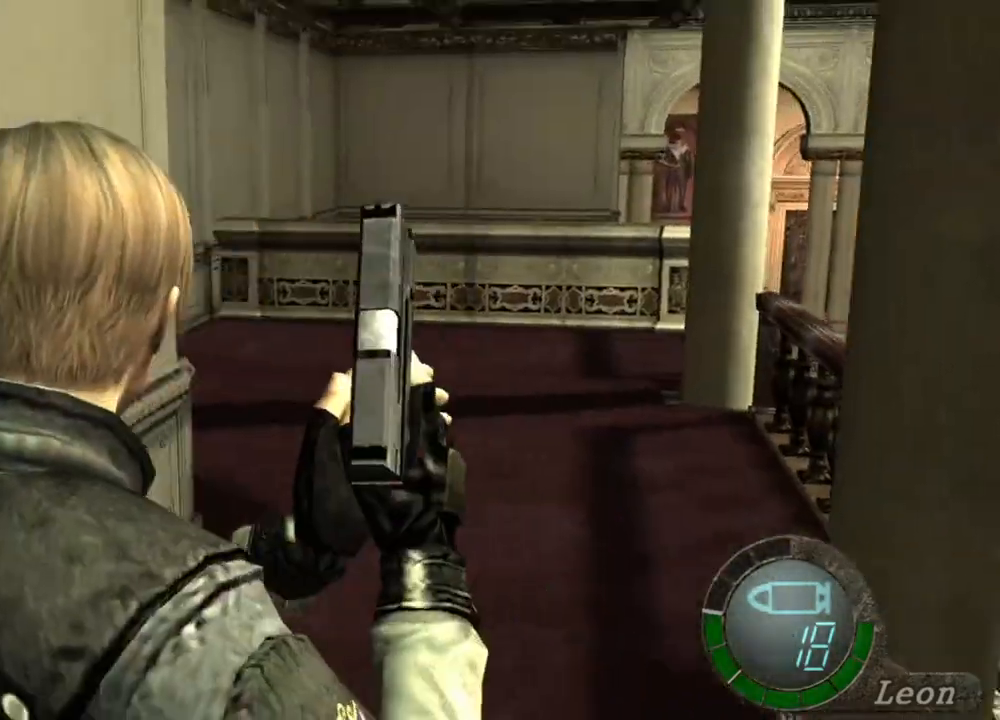
{"keys": ["w"], "mouse": [], "events": [[167, "w", "down"]]}
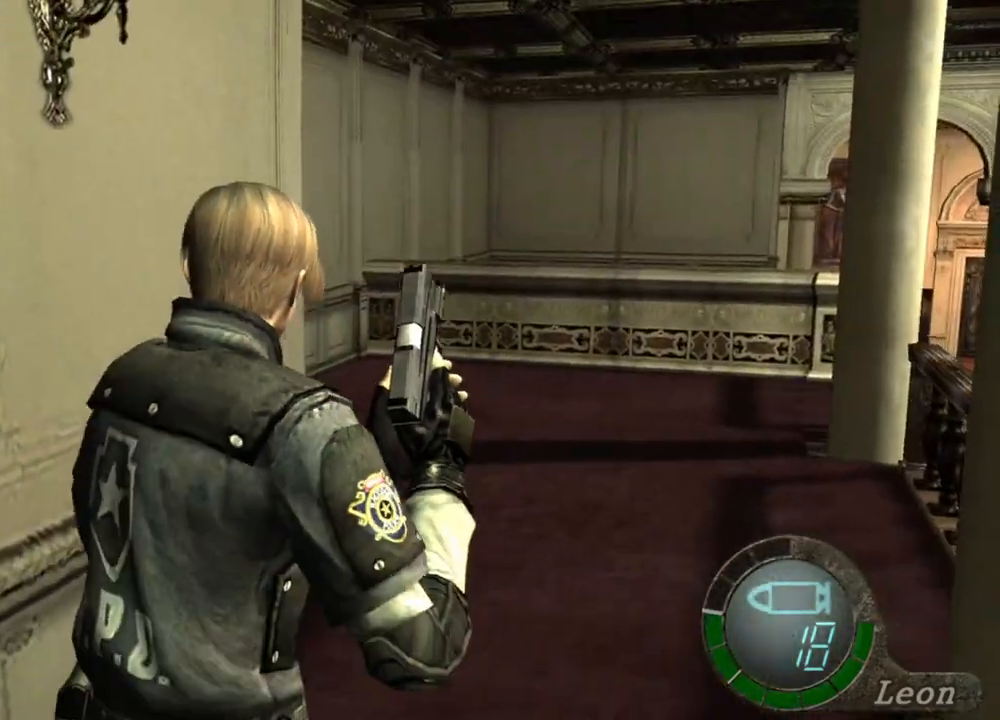
{"keys": ["w"], "mouse": [], "events": []}
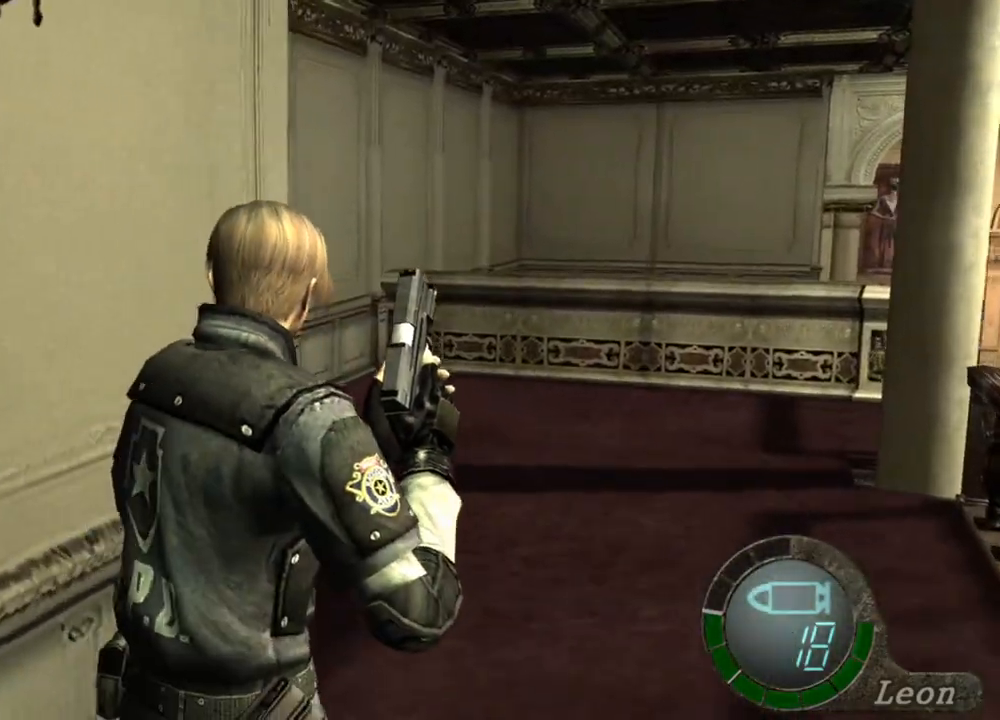
{"keys": [], "mouse": [], "events": [[67, "w", "up"], [267, "a", "down"], [367, "a", "up"], [400, "a", "down"], [467, "a", "up"]]}
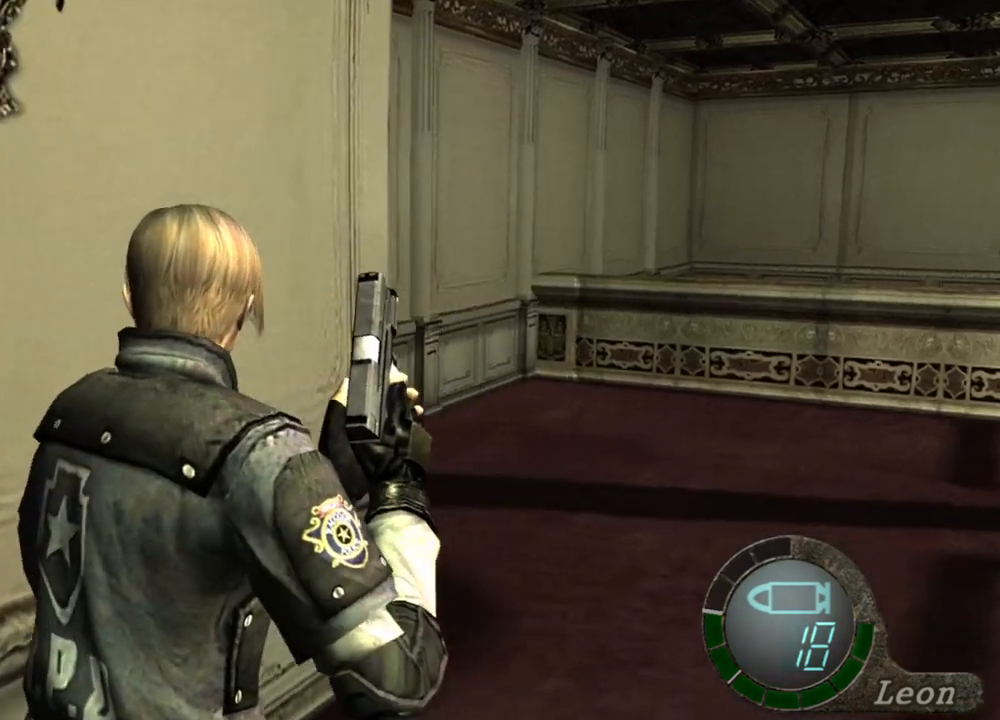
{"keys": ["shift", "w"], "mouse": [], "events": [[33, "w", "down"], [133, "shift", "down"], [333, "e", "down"], [500, "e", "up"]]}